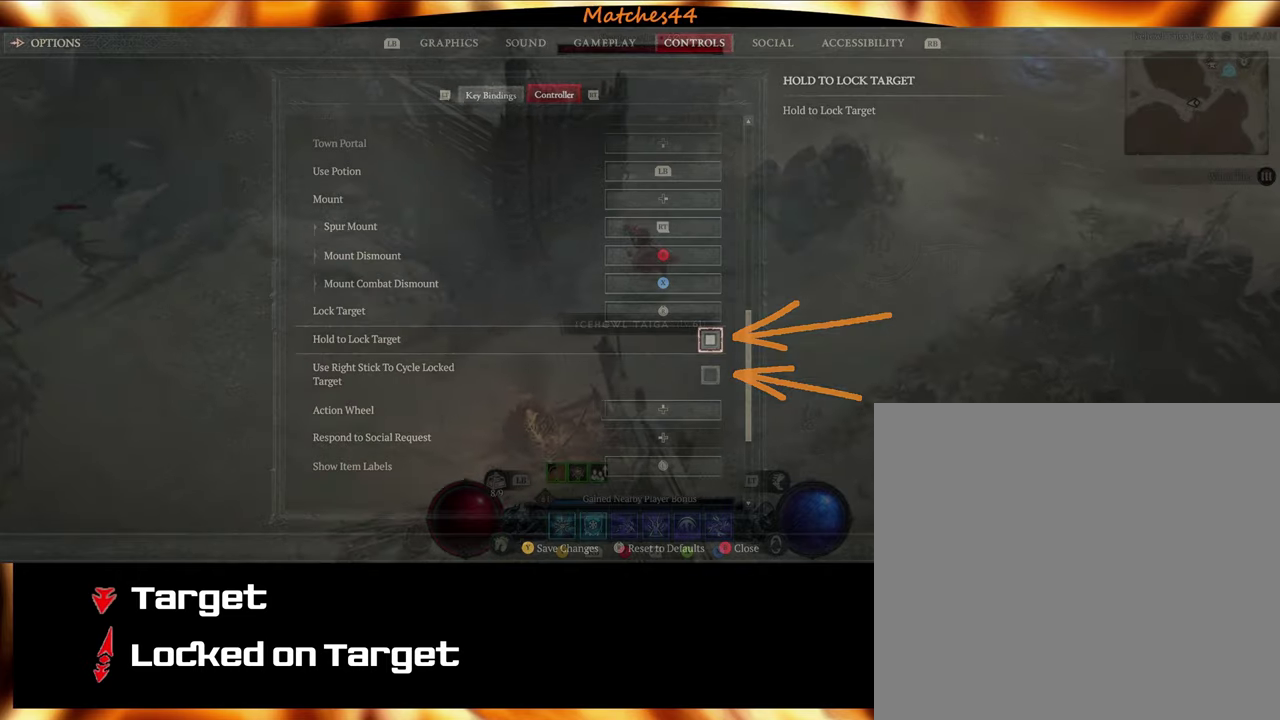
Gameplay with a controller (Xbox layout); each line is a JSON object with the inputs held at the frame after it (dt_ms = milliseconds from this image to that frame). "events" lists button and stick changes between this image and that frame as [ms after this image, input, new state], when the widget could be followed in between.
{"dt_ms": 700, "buttons": [], "left_stick": "left", "right_stick": "center", "events": [[350, "left_stick", "left"]]}
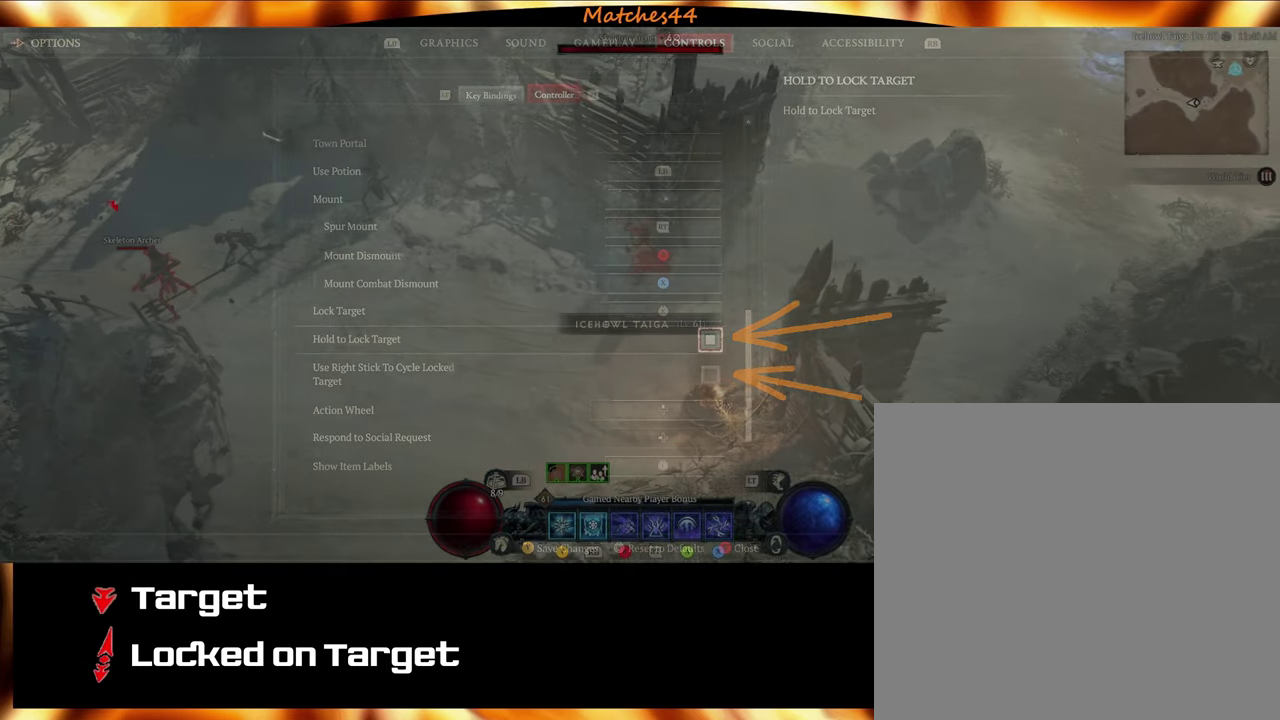
{"dt_ms": 300, "buttons": [], "left_stick": "center", "right_stick": "center", "events": [[266, "left_stick", "center"]]}
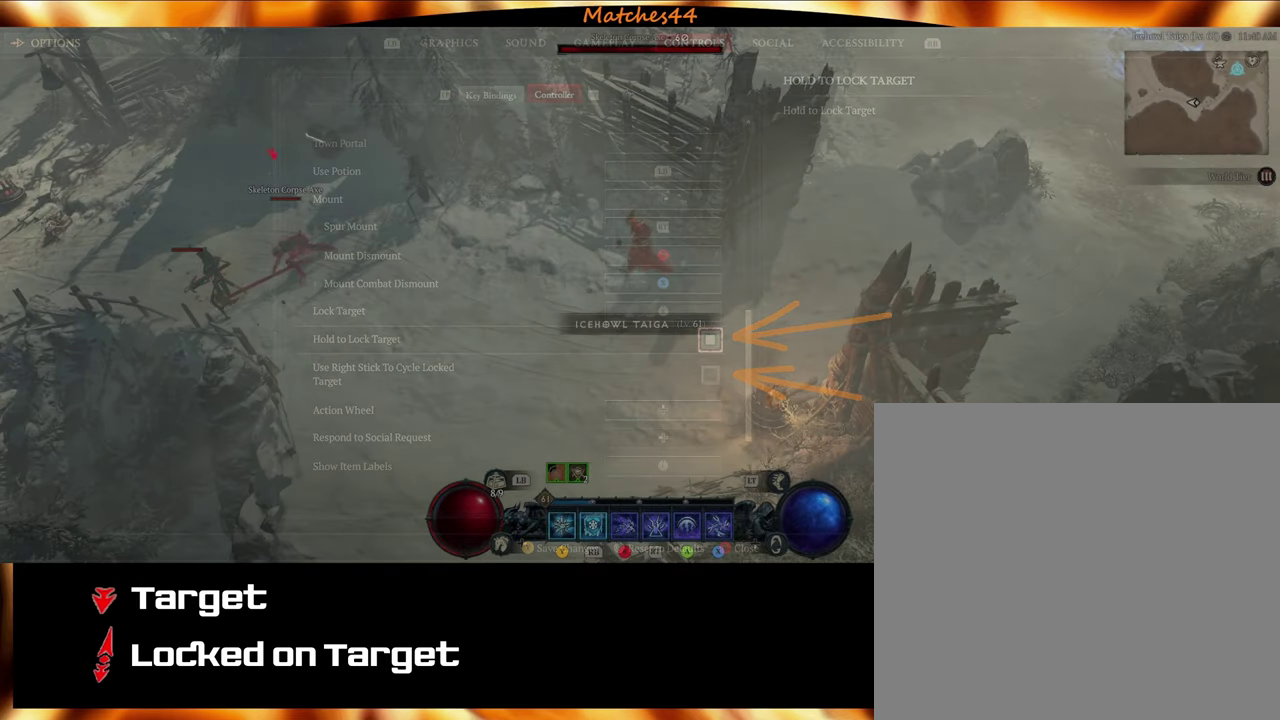
{"dt_ms": 700, "buttons": [], "left_stick": "center", "right_stick": "center", "events": []}
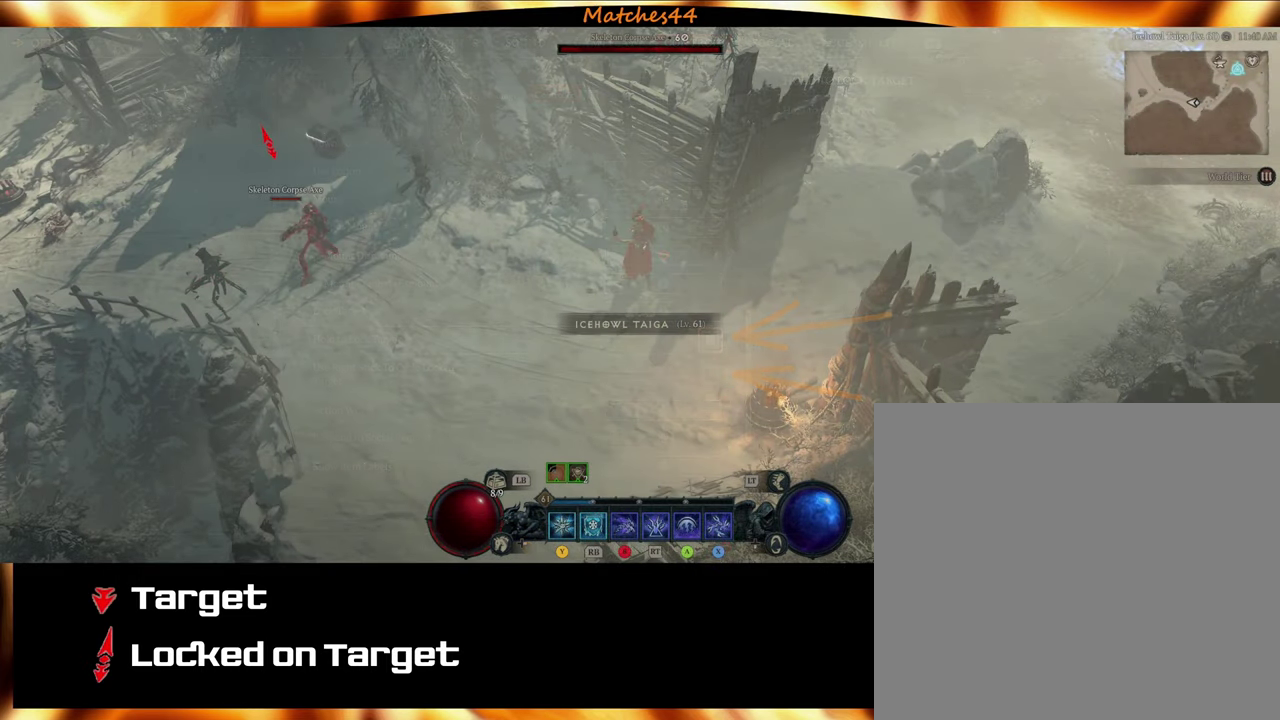
{"dt_ms": 300, "buttons": [], "left_stick": "left", "right_stick": "center", "events": [[116, "left_stick", "left"]]}
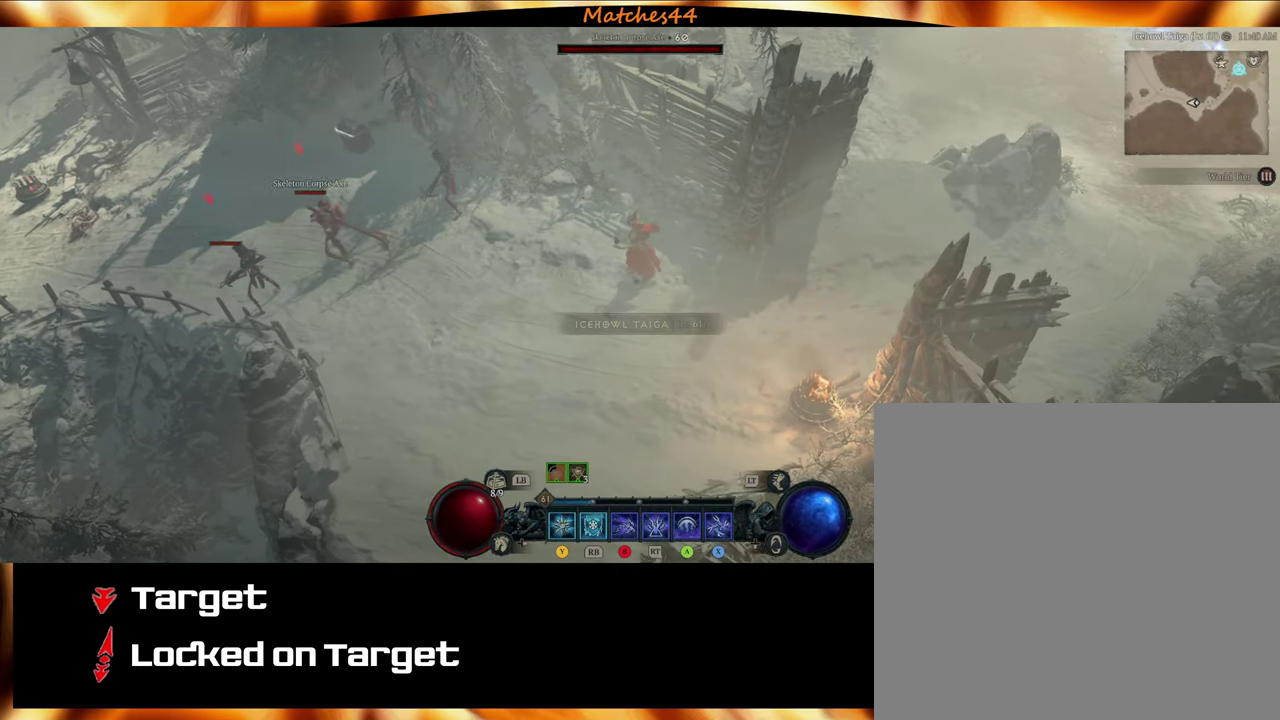
{"dt_ms": 600, "buttons": ["R3"], "left_stick": "center", "right_stick": "center", "events": [[100, "left_stick", "up-left"], [300, "R3", "down"], [450, "left_stick", "center"]]}
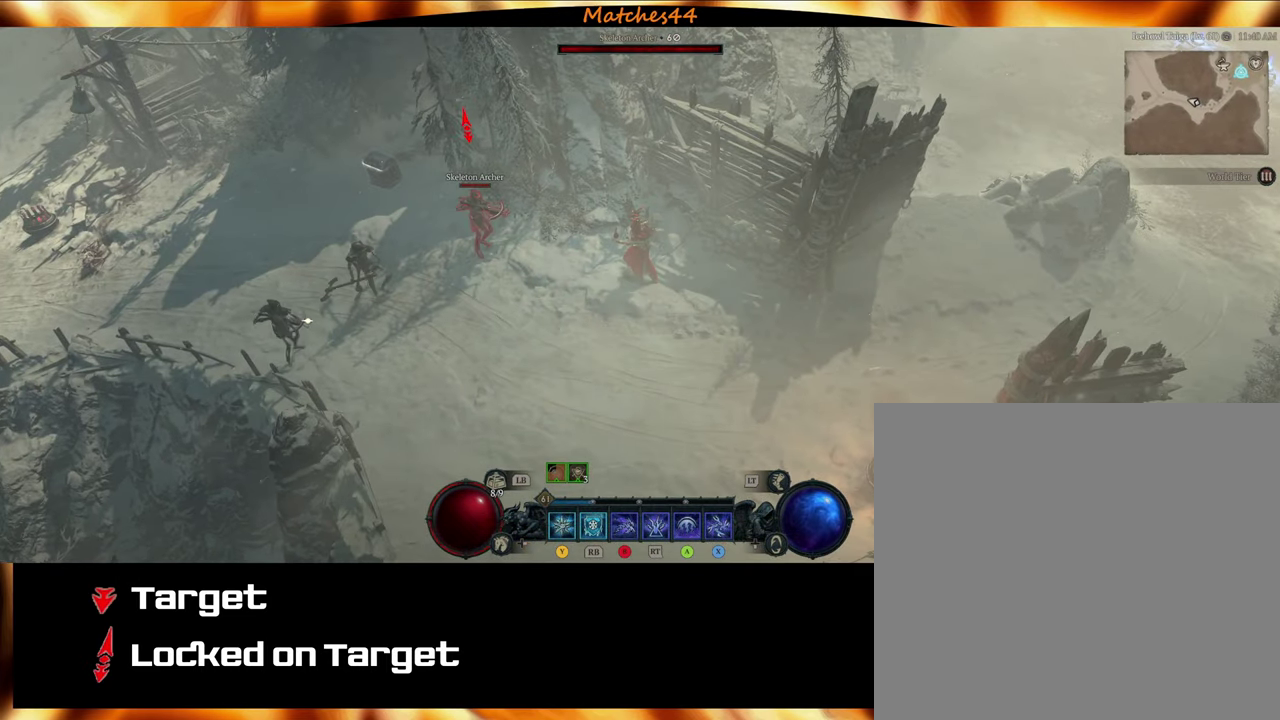
{"dt_ms": 700, "buttons": ["R3"], "left_stick": "down-left", "right_stick": "center", "events": [[383, "X", "down"], [516, "X", "up"], [550, "left_stick", "down-left"]]}
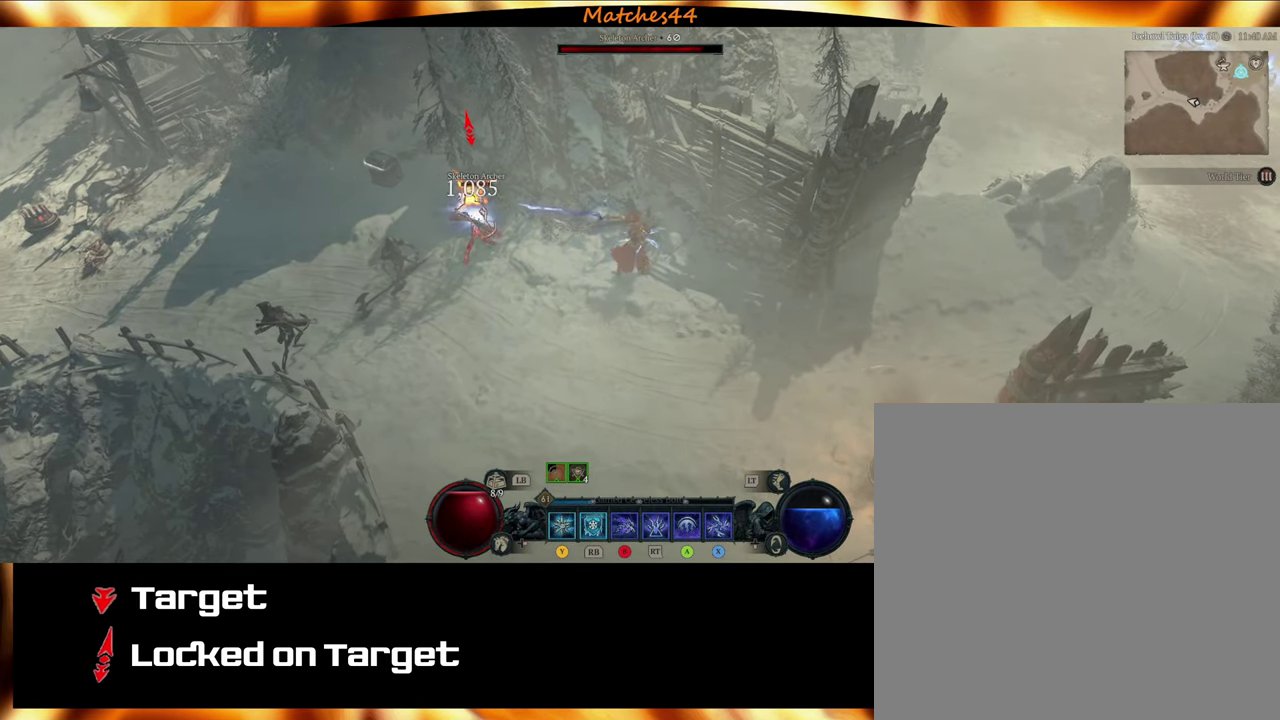
{"dt_ms": 500, "buttons": ["R3"], "left_stick": "down-left", "right_stick": "center", "events": [[400, "X", "down"], [500, "X", "up"]]}
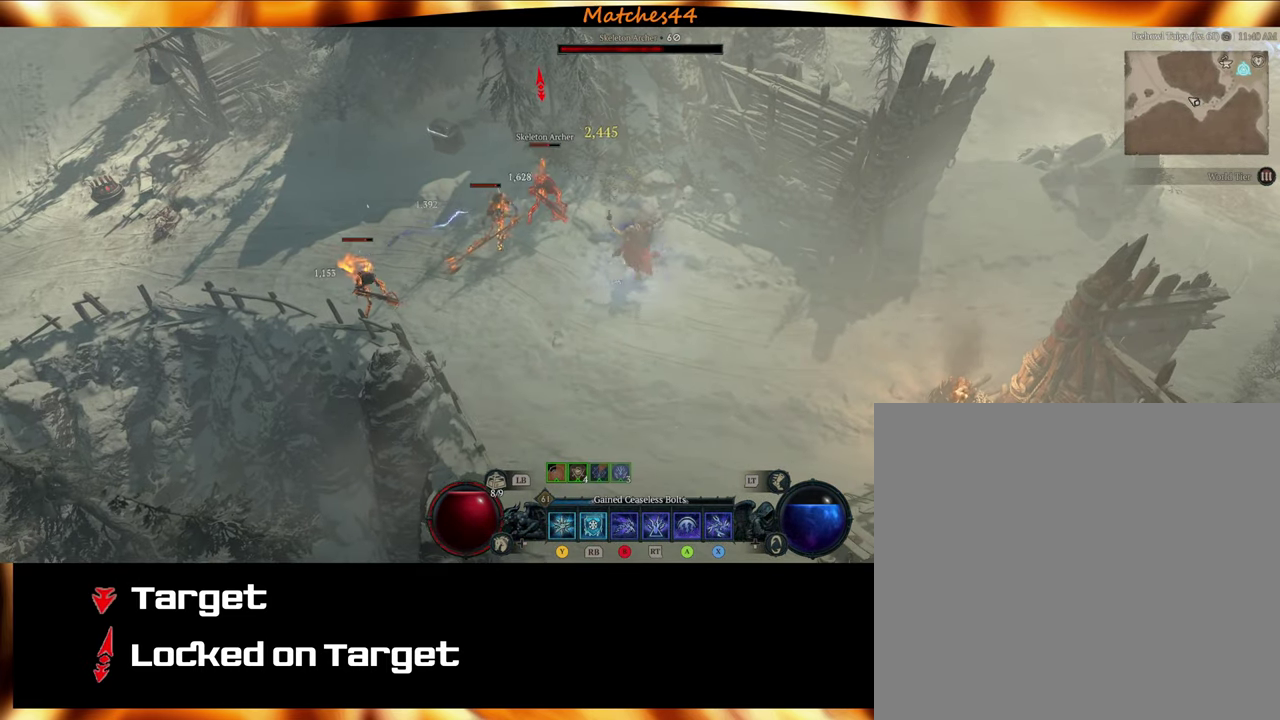
{"dt_ms": 400, "buttons": ["R3"], "left_stick": "down-left", "right_stick": "center", "events": []}
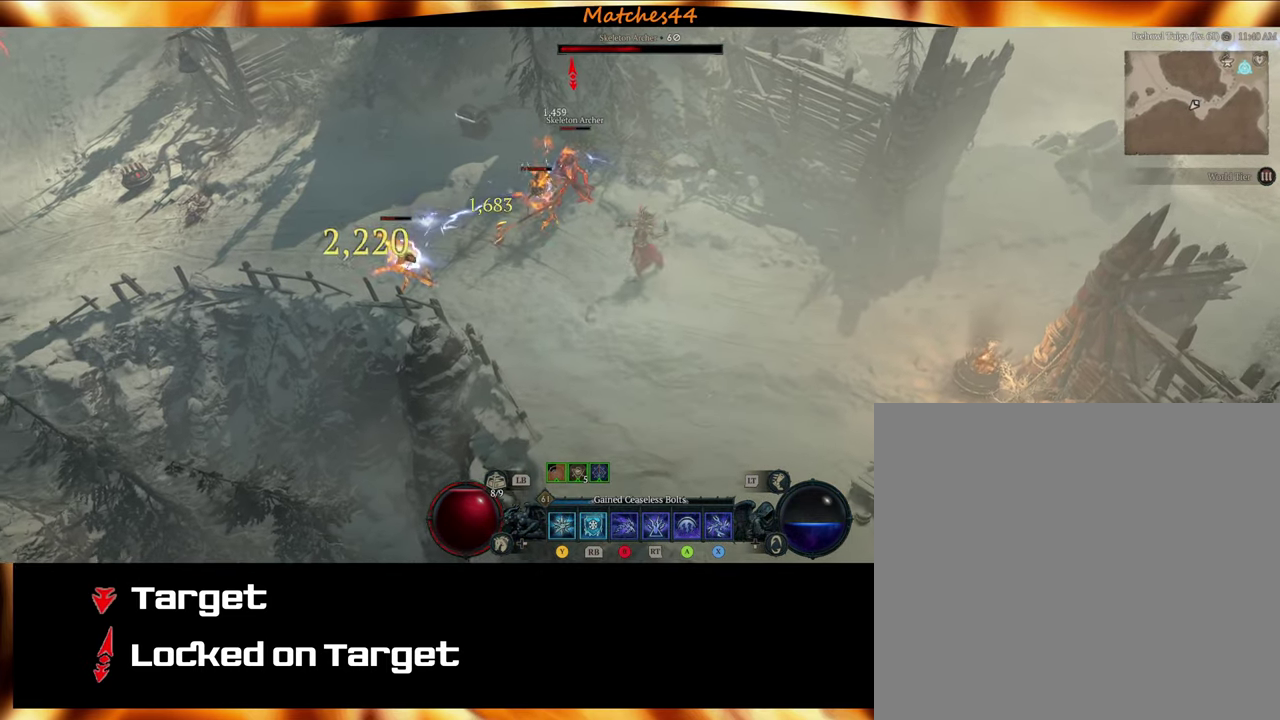
{"dt_ms": 400, "buttons": ["R3"], "left_stick": "left", "right_stick": "center", "events": [[216, "left_stick", "left"], [233, "X", "down"], [366, "X", "up"]]}
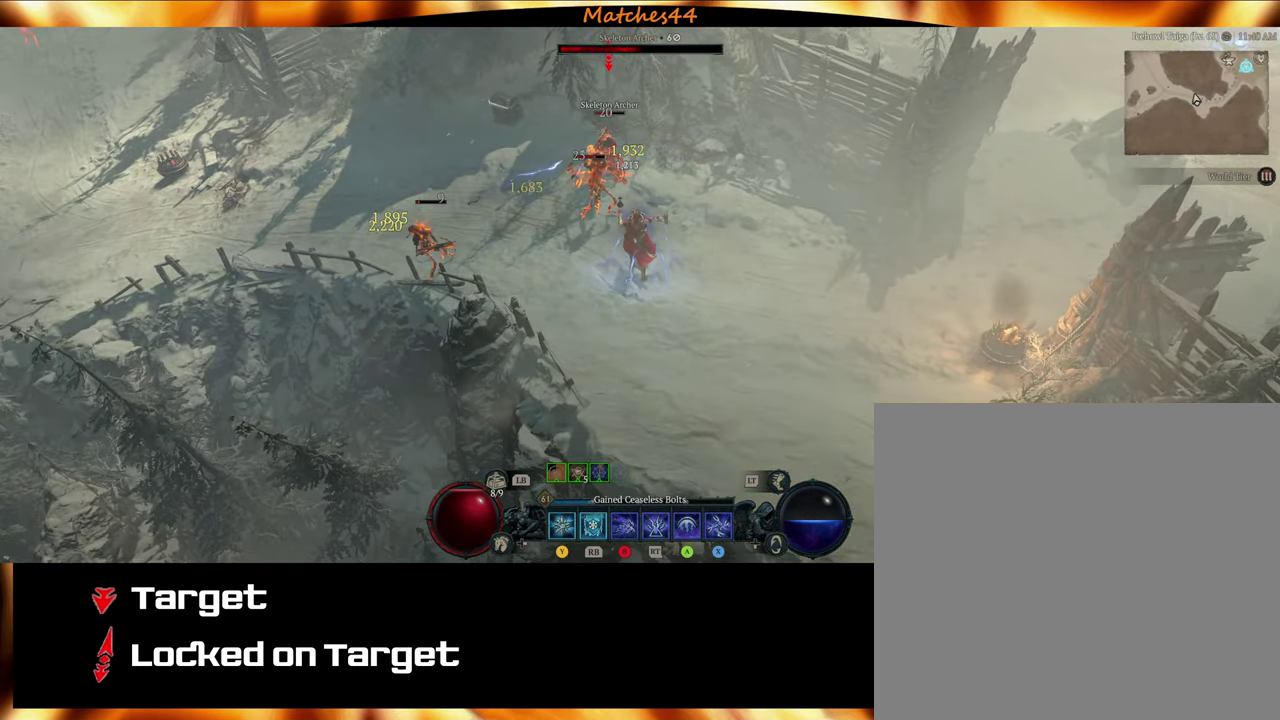
{"dt_ms": 600, "buttons": ["R3"], "left_stick": "left", "right_stick": "center", "events": []}
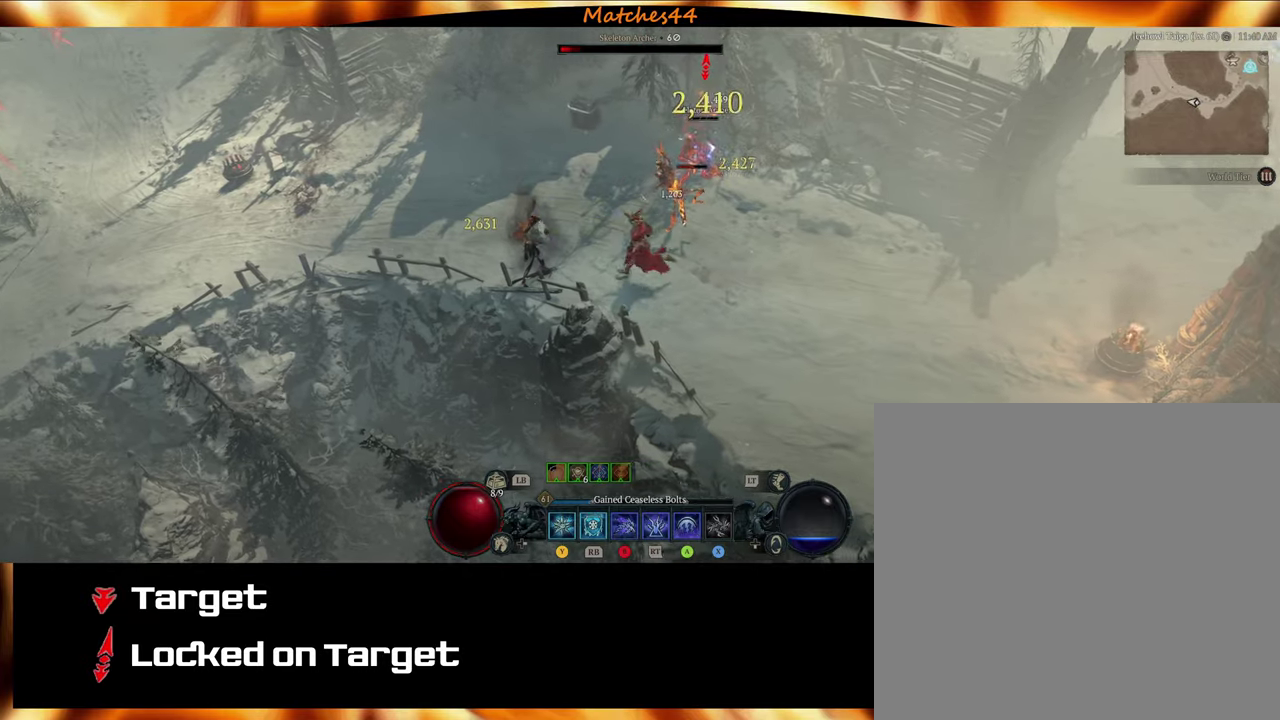
{"dt_ms": 600, "buttons": [], "left_stick": "down-right", "right_stick": "center", "events": [[117, "left_stick", "up-left"], [217, "R3", "up"], [367, "left_stick", "center"], [600, "left_stick", "down-right"]]}
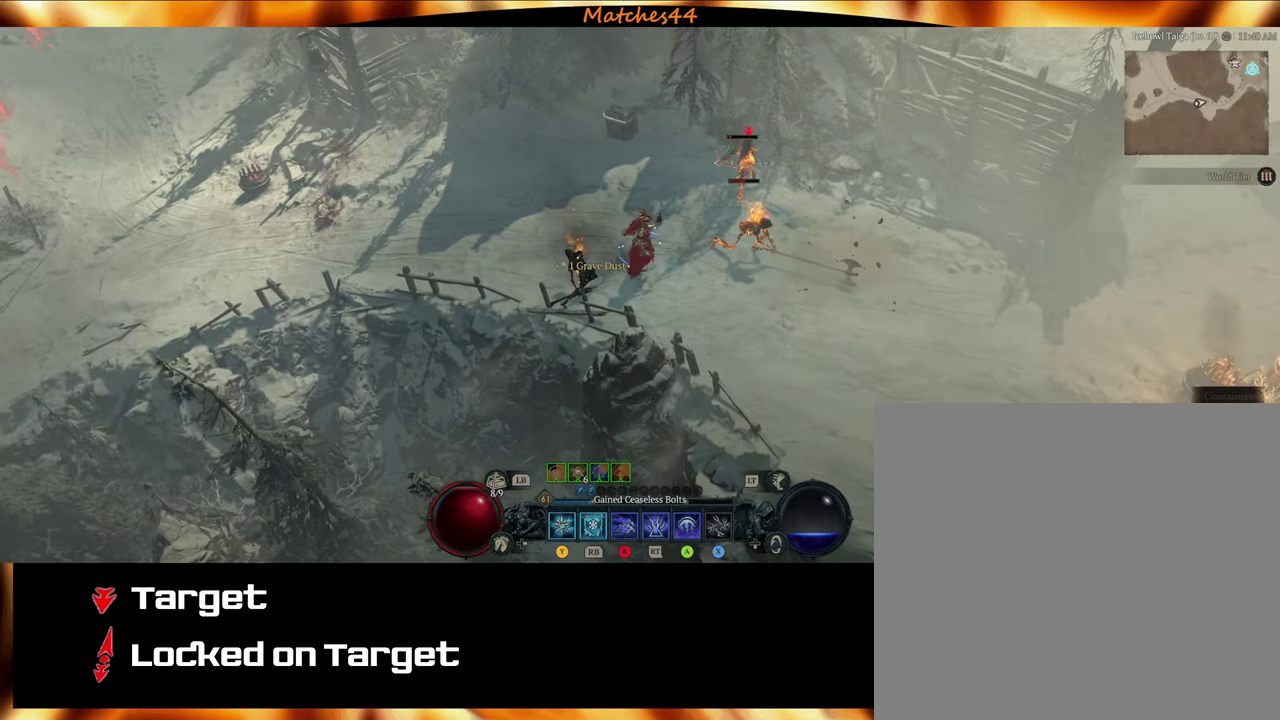
{"dt_ms": 500, "buttons": [], "left_stick": "right", "right_stick": "center", "events": [[183, "left_stick", "right"], [333, "left_stick", "center"], [450, "left_stick", "right"]]}
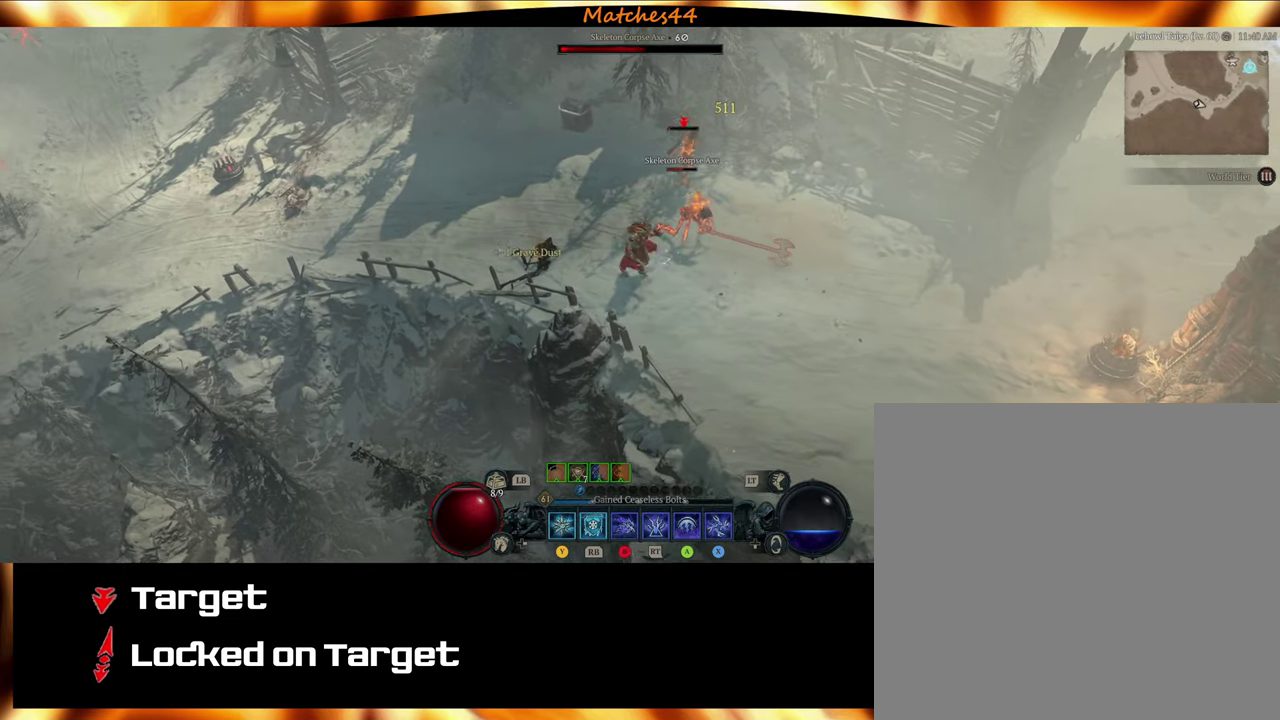
{"dt_ms": 500, "buttons": [], "left_stick": "down-right", "right_stick": "center", "events": [[217, "left_stick", "down-right"]]}
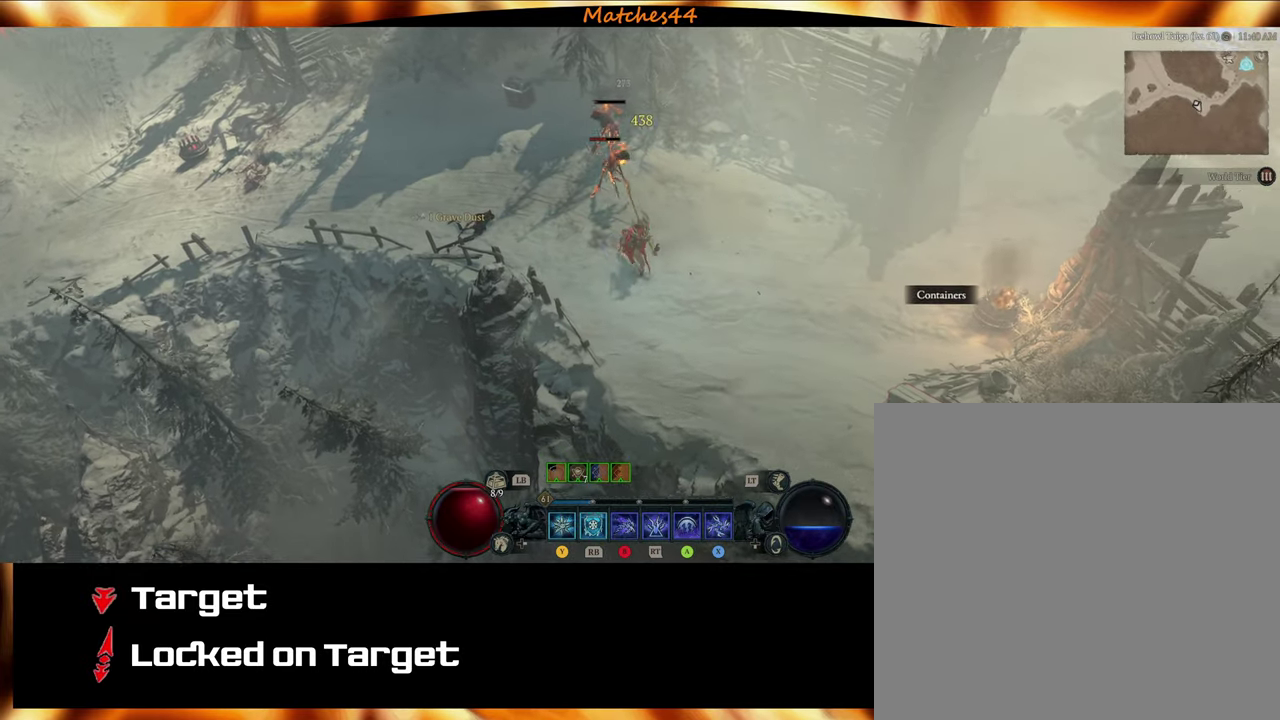
{"dt_ms": 600, "buttons": [], "left_stick": "left", "right_stick": "center", "events": [[150, "left_stick", "left"]]}
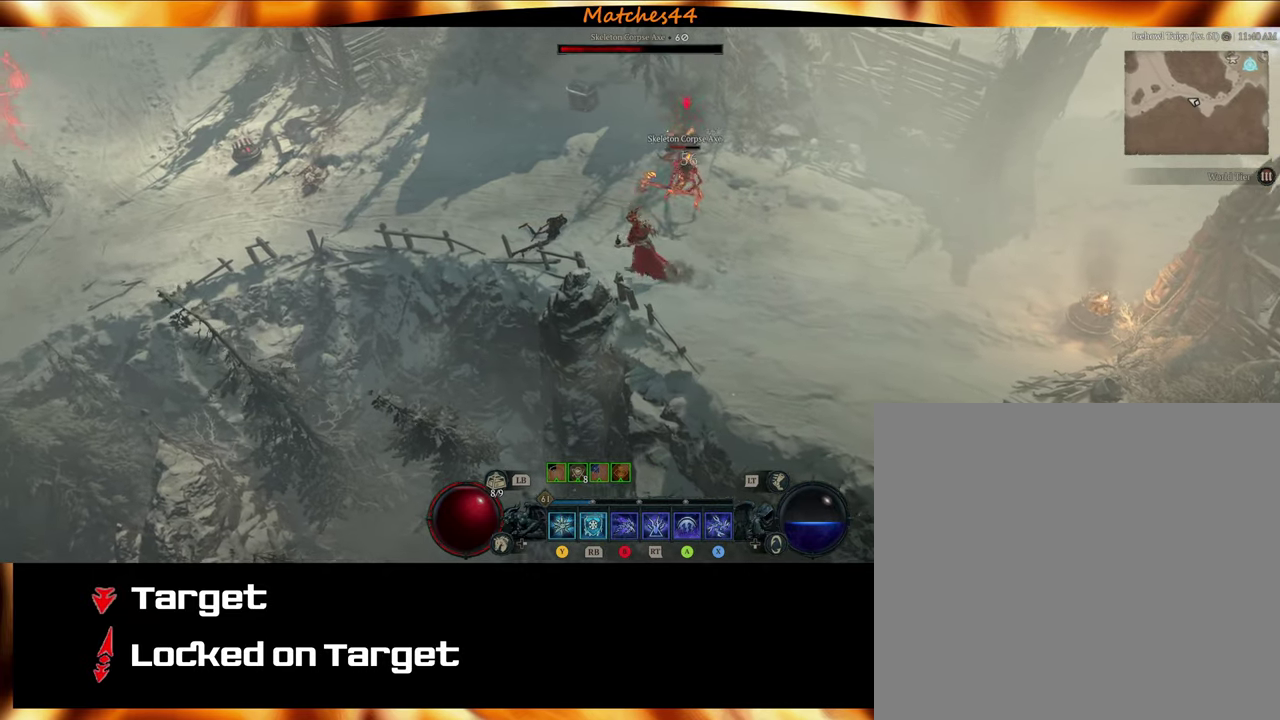
{"dt_ms": 500, "buttons": [], "left_stick": "up-right", "right_stick": "center", "events": [[67, "left_stick", "up-left"], [317, "left_stick", "up"], [450, "left_stick", "up-right"]]}
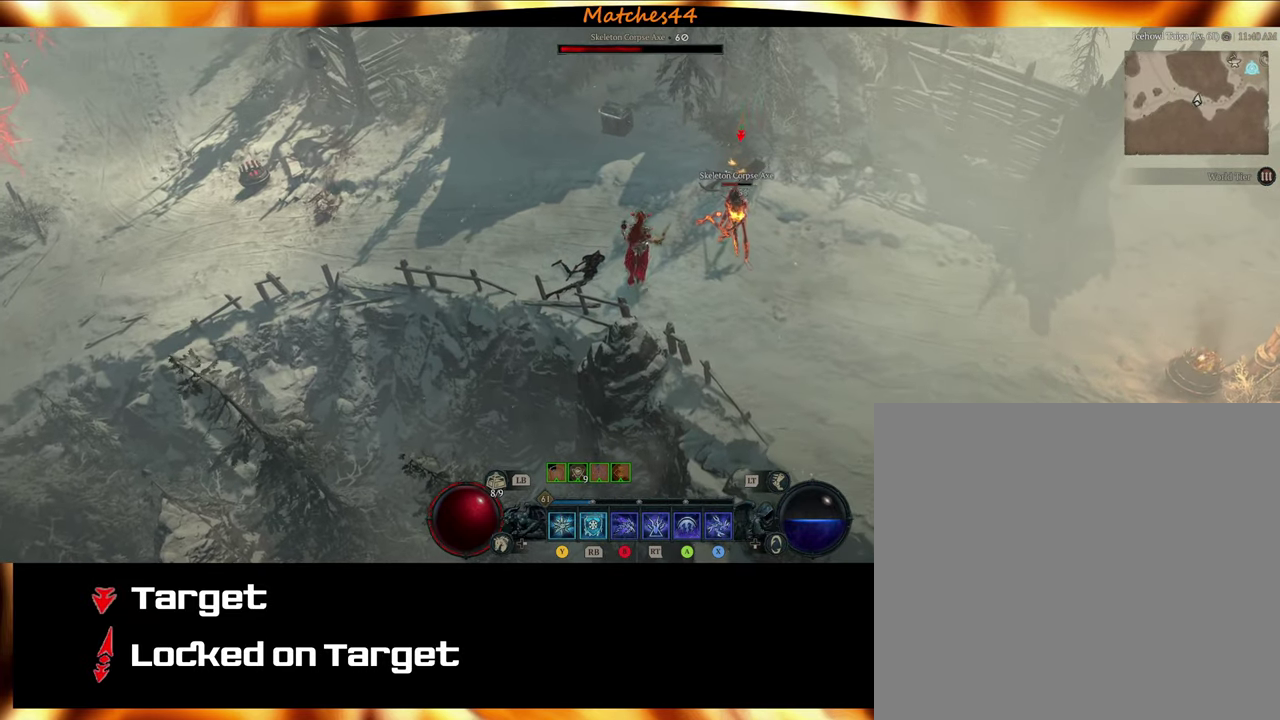
{"dt_ms": 300, "buttons": [], "left_stick": "up-left", "right_stick": "center"}
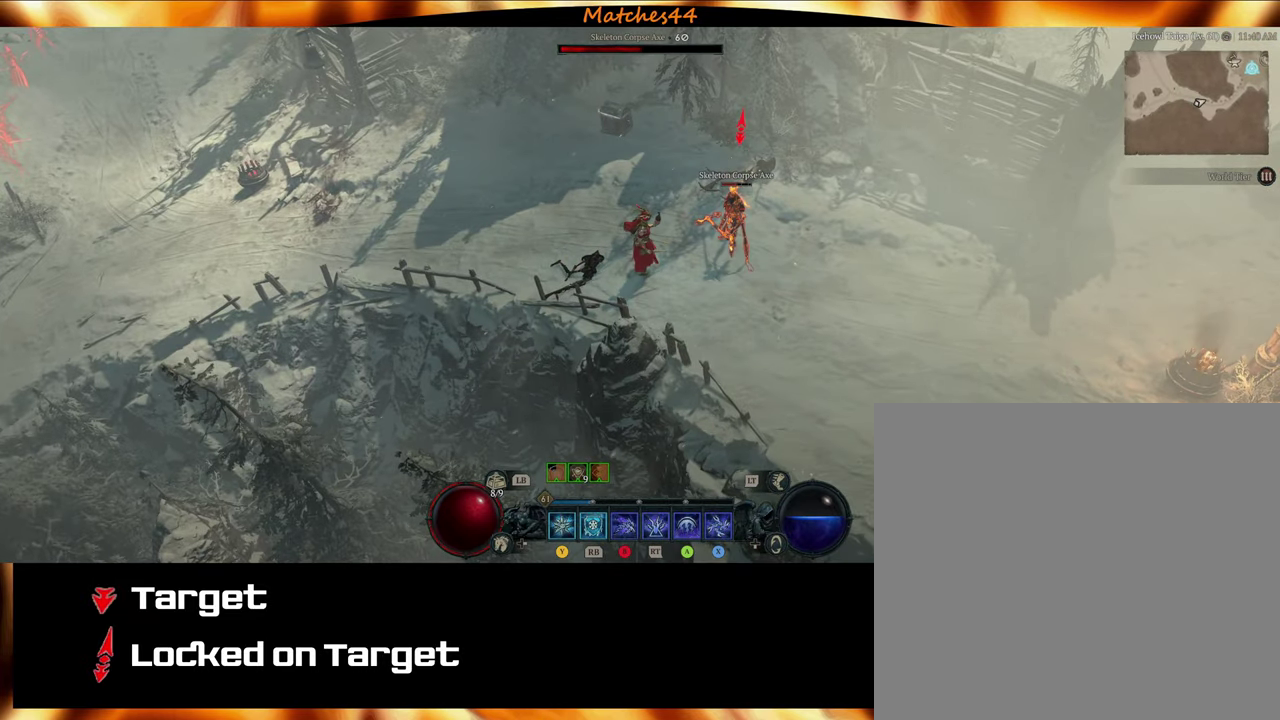
{"dt_ms": 300, "buttons": [], "left_stick": "up-left", "right_stick": "center"}
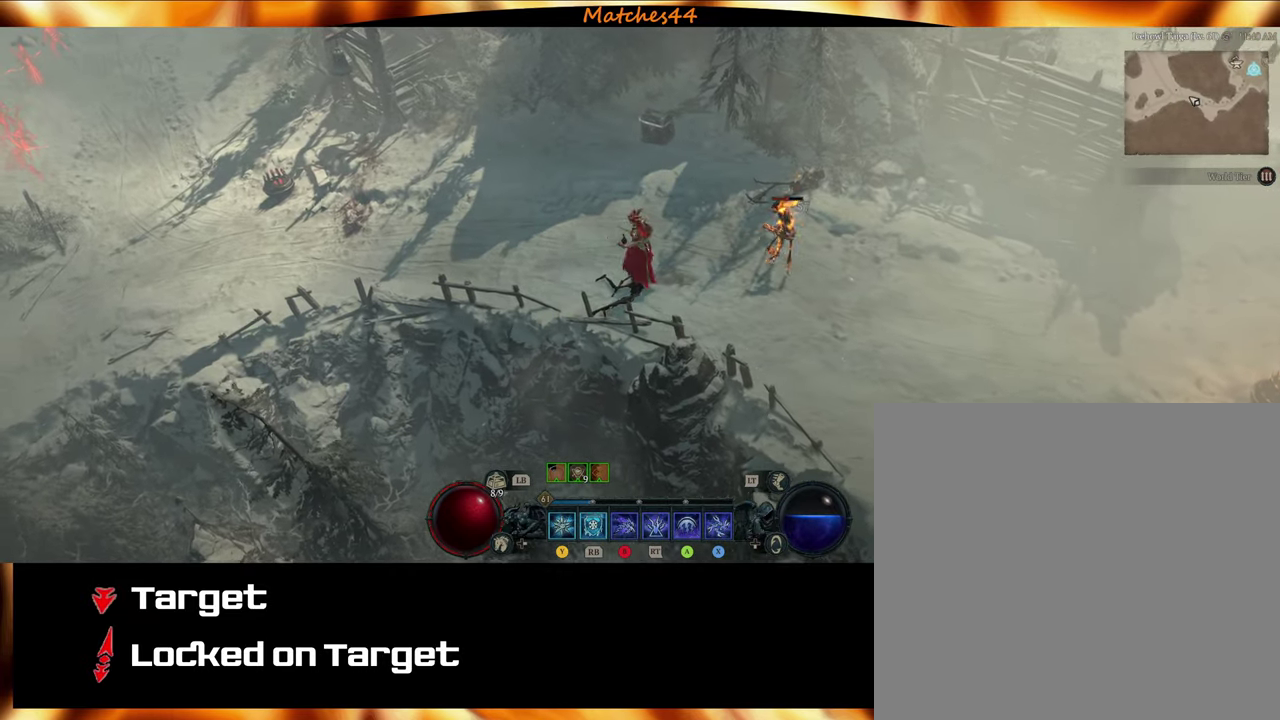
{"dt_ms": 800, "buttons": [], "left_stick": "center", "right_stick": "center", "events": [[100, "left_stick", "up"], [200, "left_stick", "up-right"], [317, "left_stick", "right"], [450, "left_stick", "center"]]}